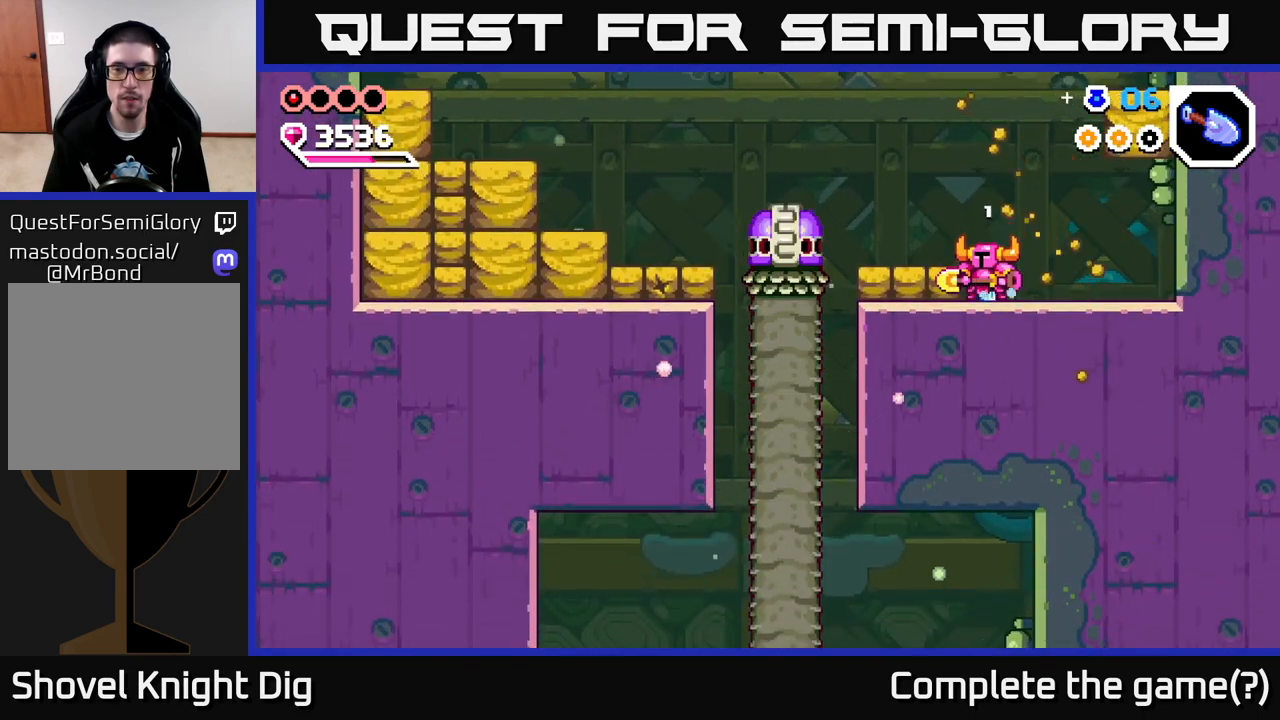
Gameplay with a controller (Xbox layout); each line is a JSON object with the inputs held at the frame after it. "events" lists button and stick changes between this image and that frame as [ms after this image, input, new state], when the widget could be followed in between.
{"buttons": [], "left_stick": "center", "right_stick": "center", "events": []}
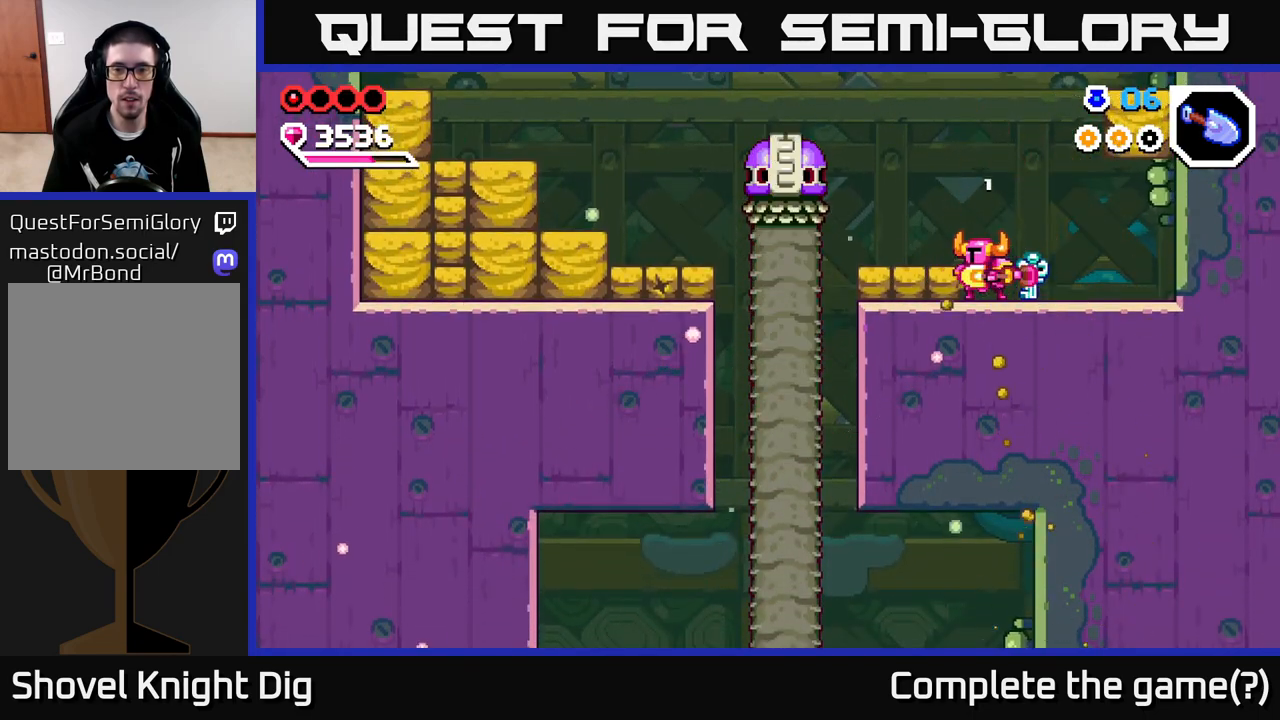
{"buttons": [], "left_stick": "center", "right_stick": "center", "events": [[17, "X", "down"], [150, "X", "up"]]}
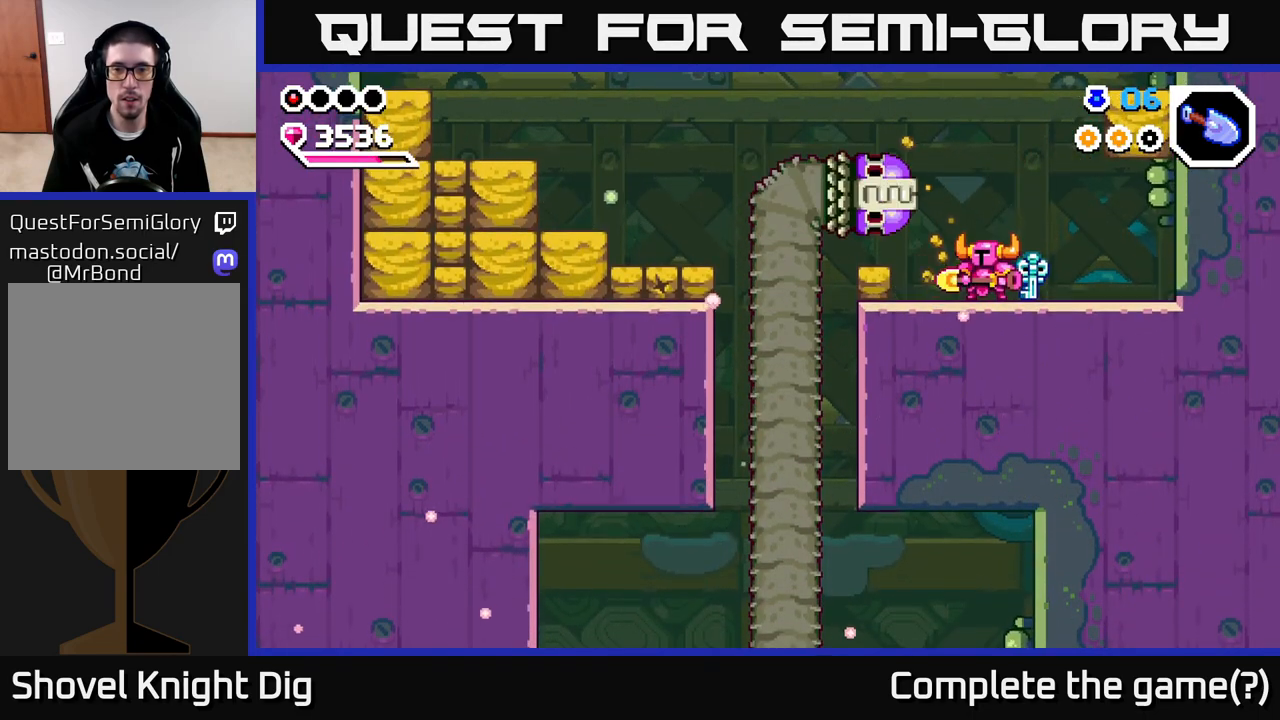
{"buttons": [], "left_stick": "center", "right_stick": "center", "events": [[33, "left_stick", "right"], [383, "left_stick", "center"]]}
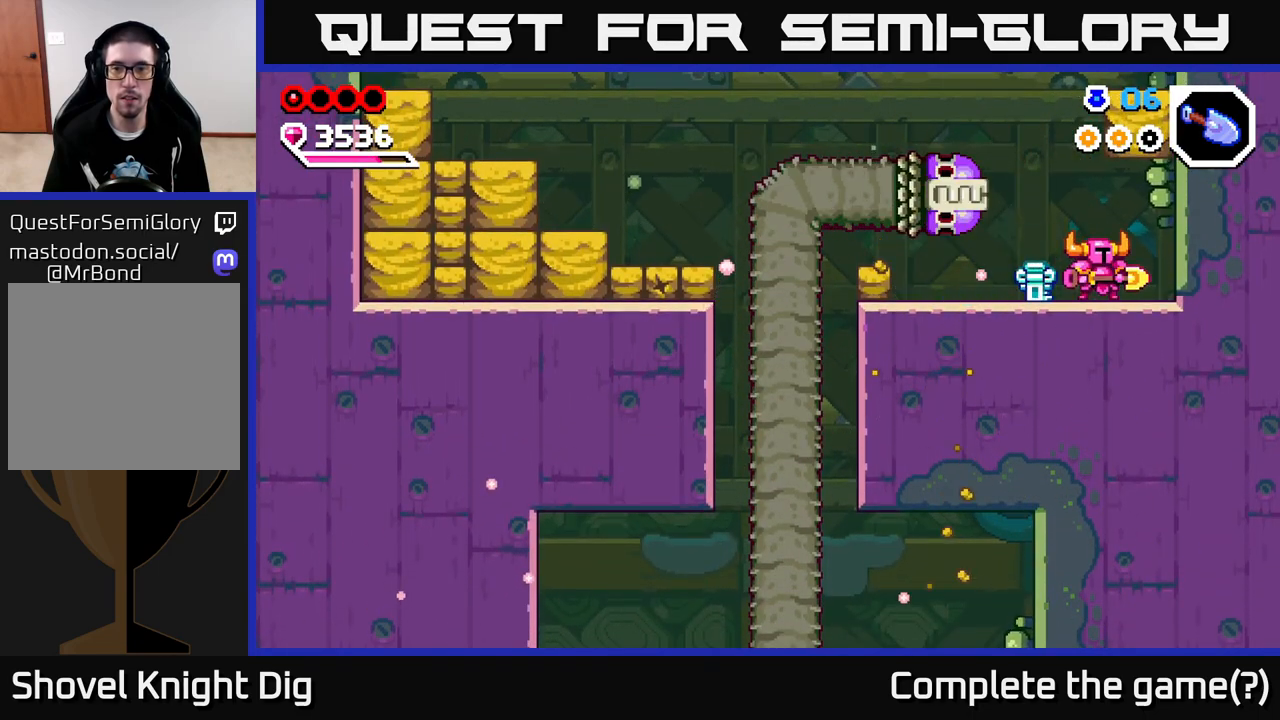
{"buttons": ["A"], "left_stick": "down", "right_stick": "center", "events": [[33, "left_stick", "up-left"], [83, "A", "down"], [233, "left_stick", "down-left"], [367, "left_stick", "down"]]}
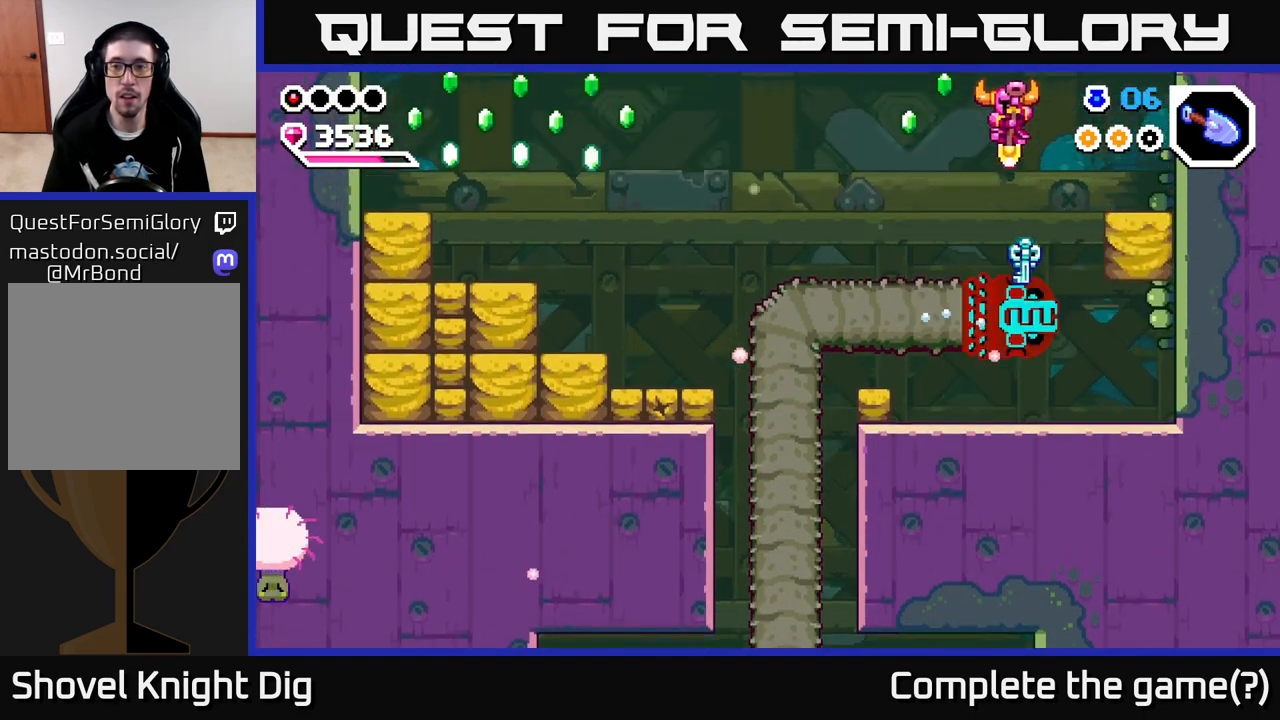
{"buttons": [], "left_stick": "down", "right_stick": "center", "events": [[50, "A", "up"]]}
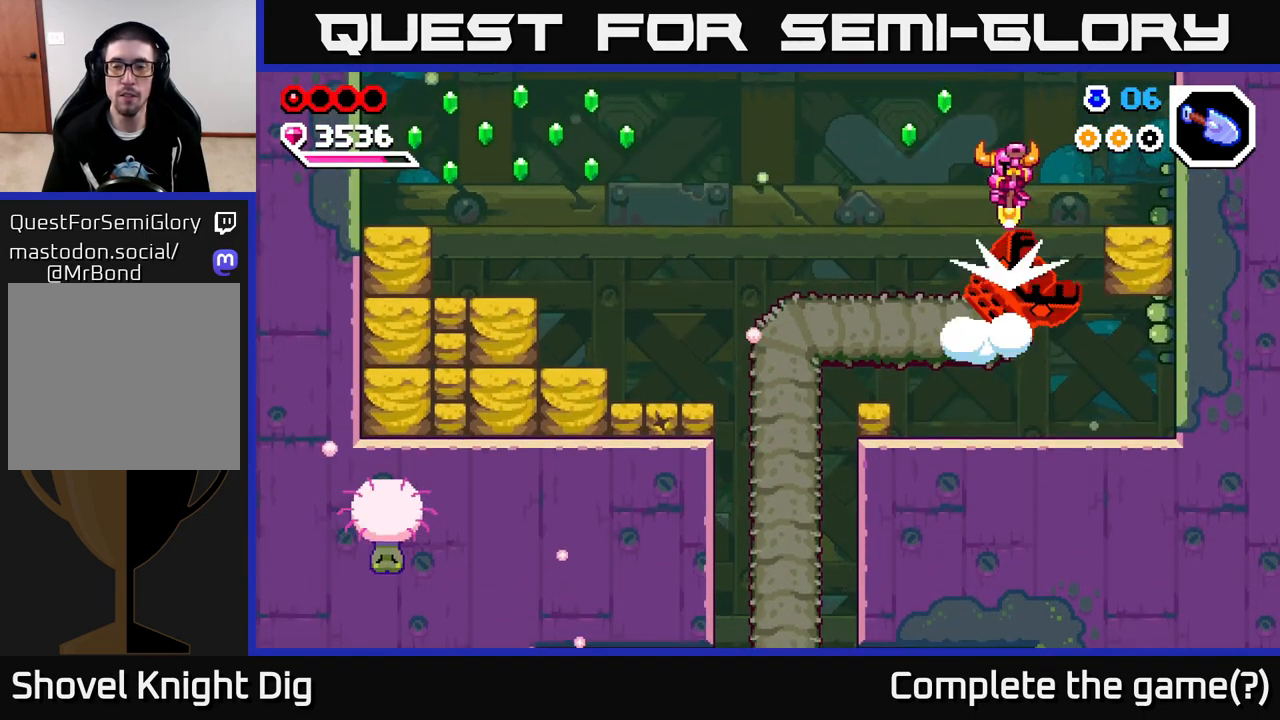
{"buttons": [], "left_stick": "down", "right_stick": "center", "events": []}
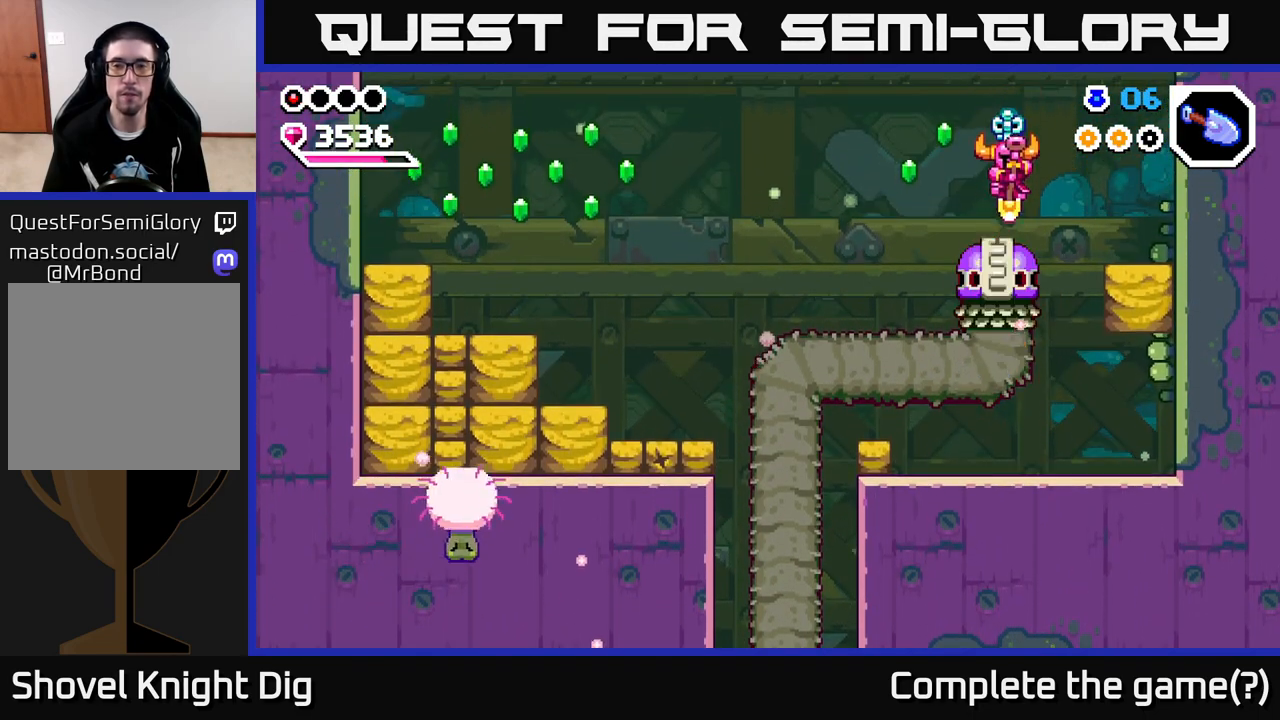
{"buttons": [], "left_stick": "down", "right_stick": "center", "events": []}
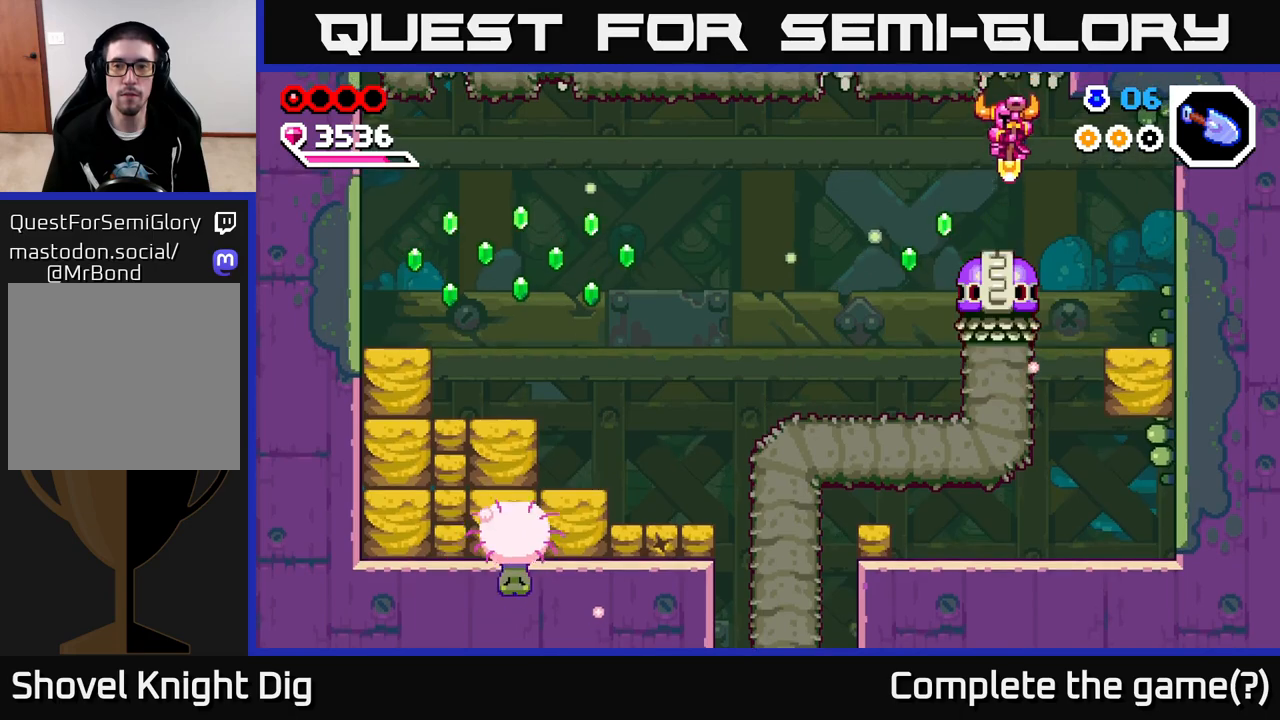
{"buttons": [], "left_stick": "left", "right_stick": "center", "events": [[317, "left_stick", "left"]]}
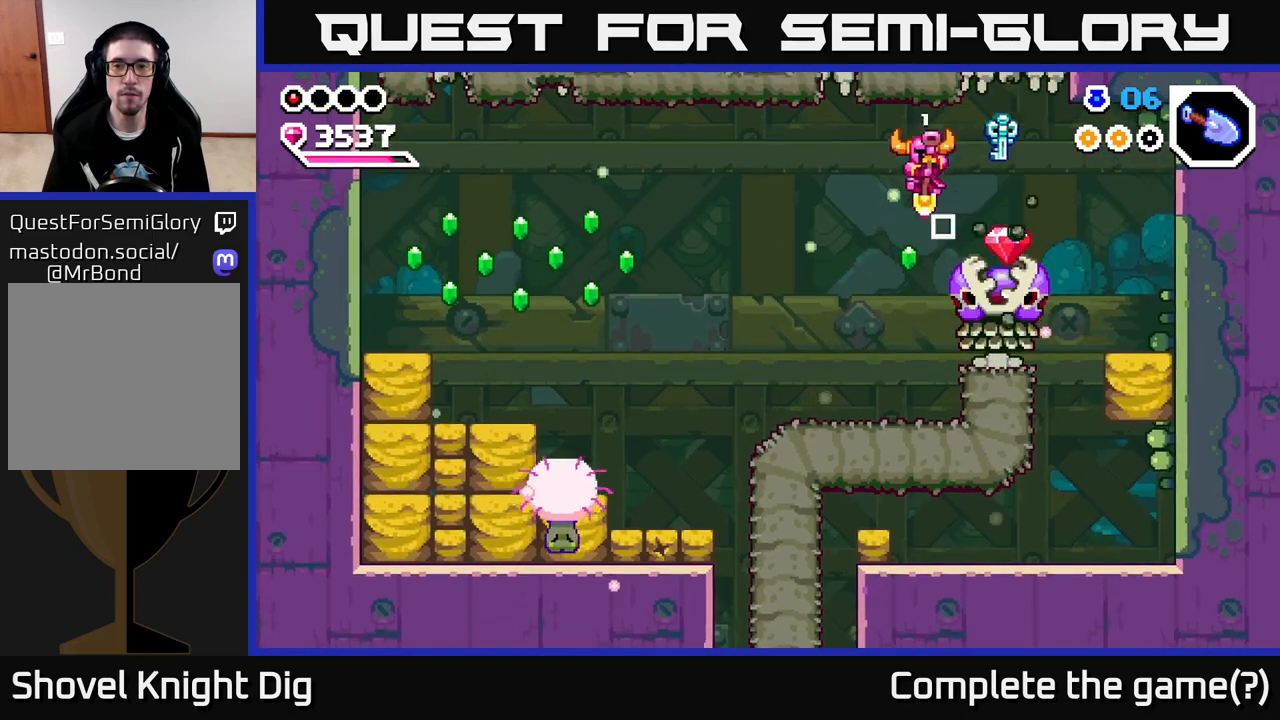
{"buttons": ["A"], "left_stick": "right", "right_stick": "center", "events": [[133, "left_stick", "down-right"], [267, "left_stick", "center"], [350, "A", "down"], [417, "left_stick", "right"]]}
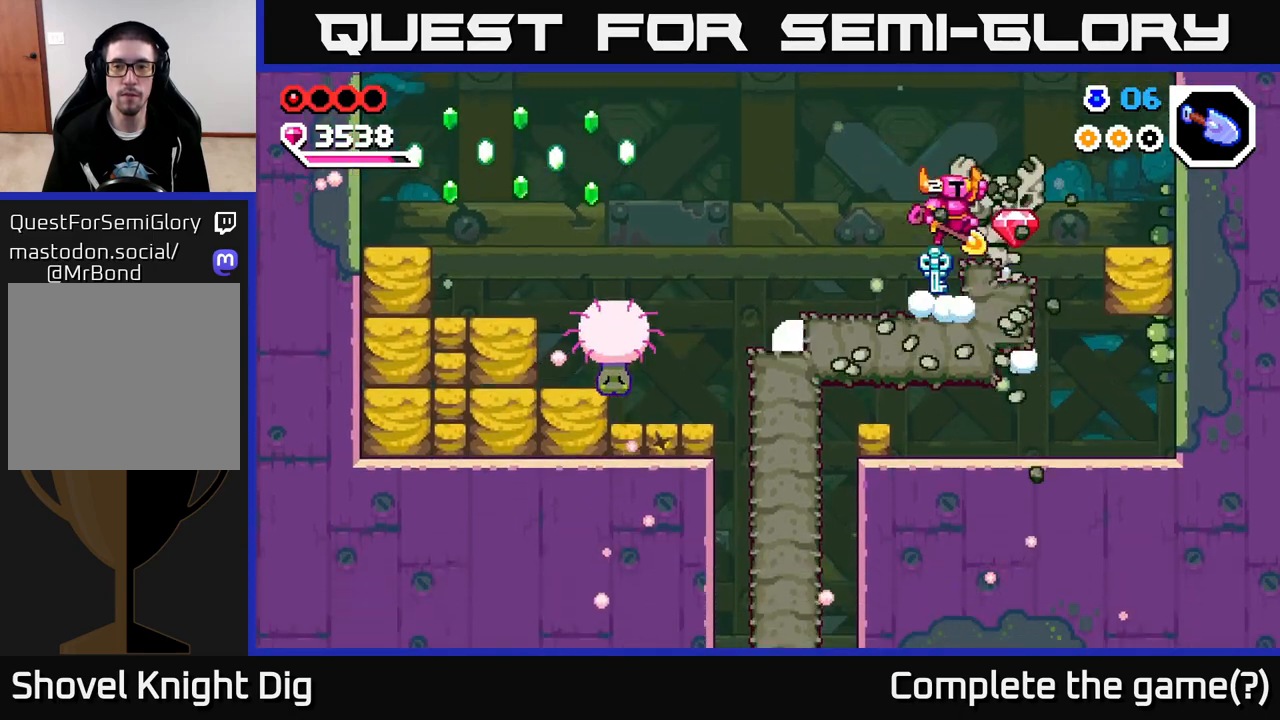
{"buttons": [], "left_stick": "left", "right_stick": "center", "events": [[17, "A", "up"], [267, "left_stick", "left"]]}
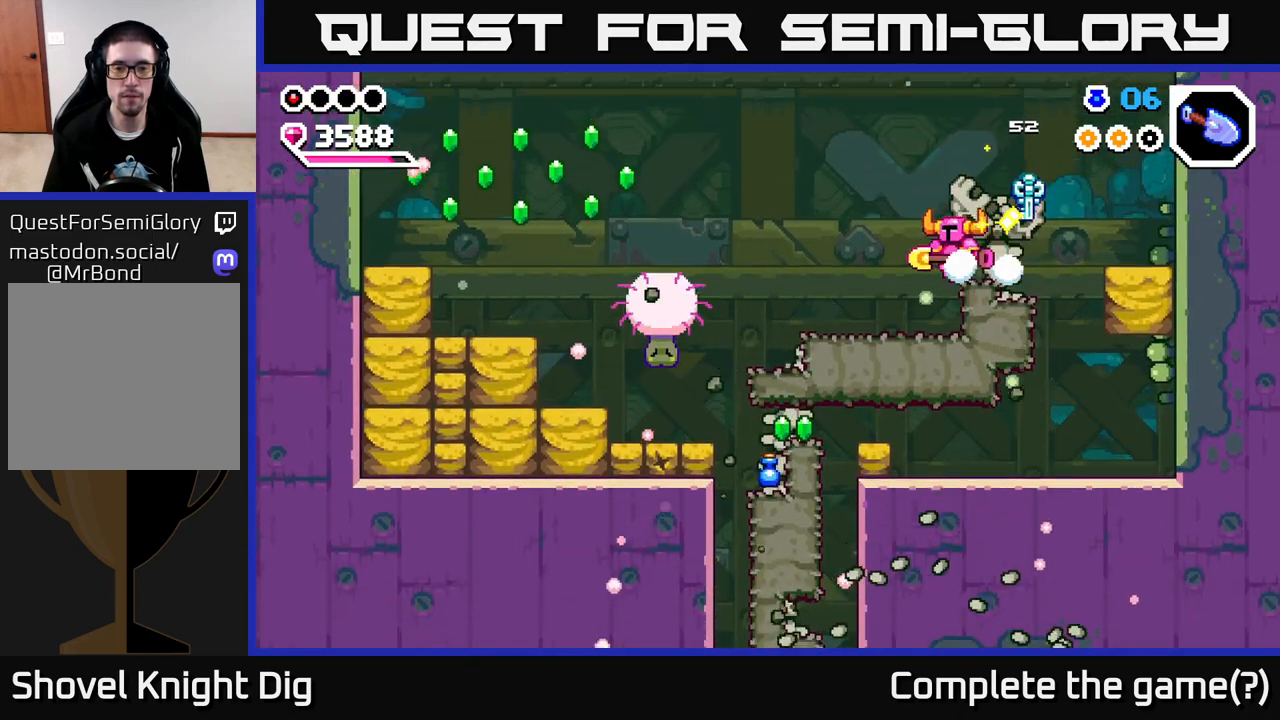
{"buttons": [], "left_stick": "center", "right_stick": "center", "events": [[250, "left_stick", "center"], [333, "left_stick", "left"], [367, "X", "down"], [467, "X", "up"], [467, "left_stick", "center"]]}
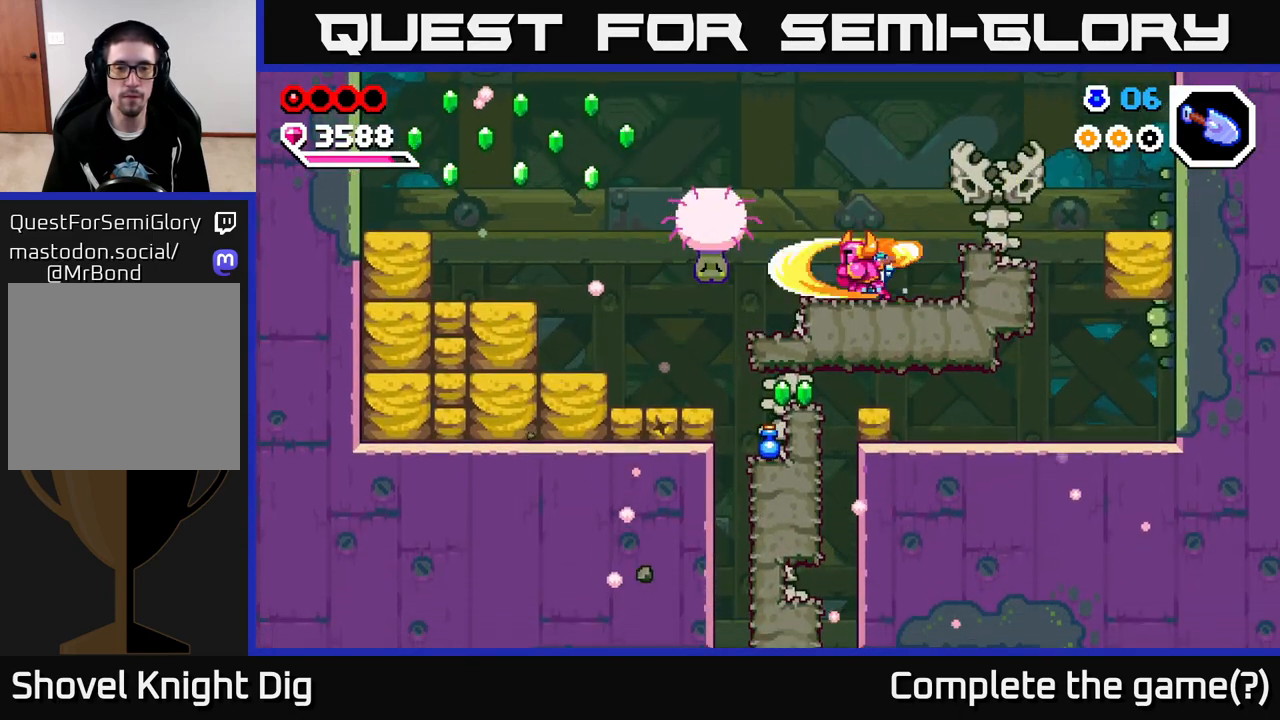
{"buttons": [], "left_stick": "center", "right_stick": "center", "events": [[150, "left_stick", "left"], [267, "X", "down"], [367, "A", "down"], [383, "left_stick", "center"], [400, "X", "up"], [483, "A", "up"]]}
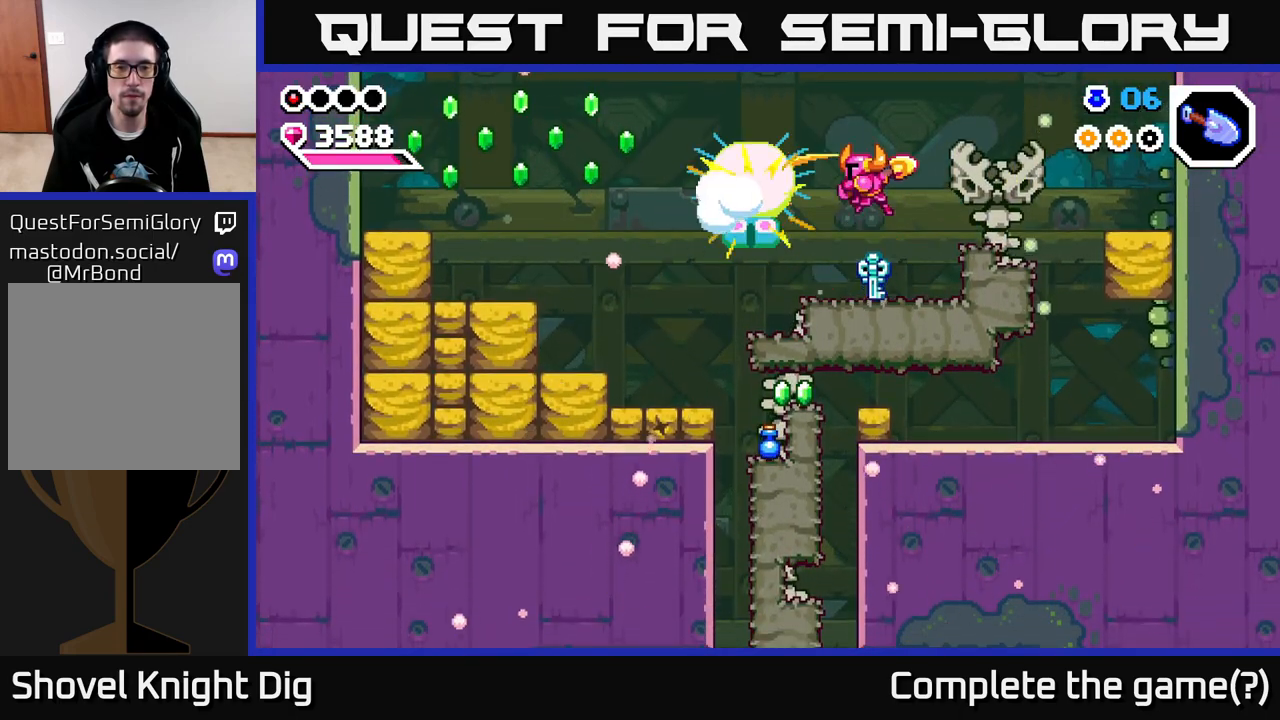
{"buttons": [], "left_stick": "left", "right_stick": "center", "events": [[333, "left_stick", "left"]]}
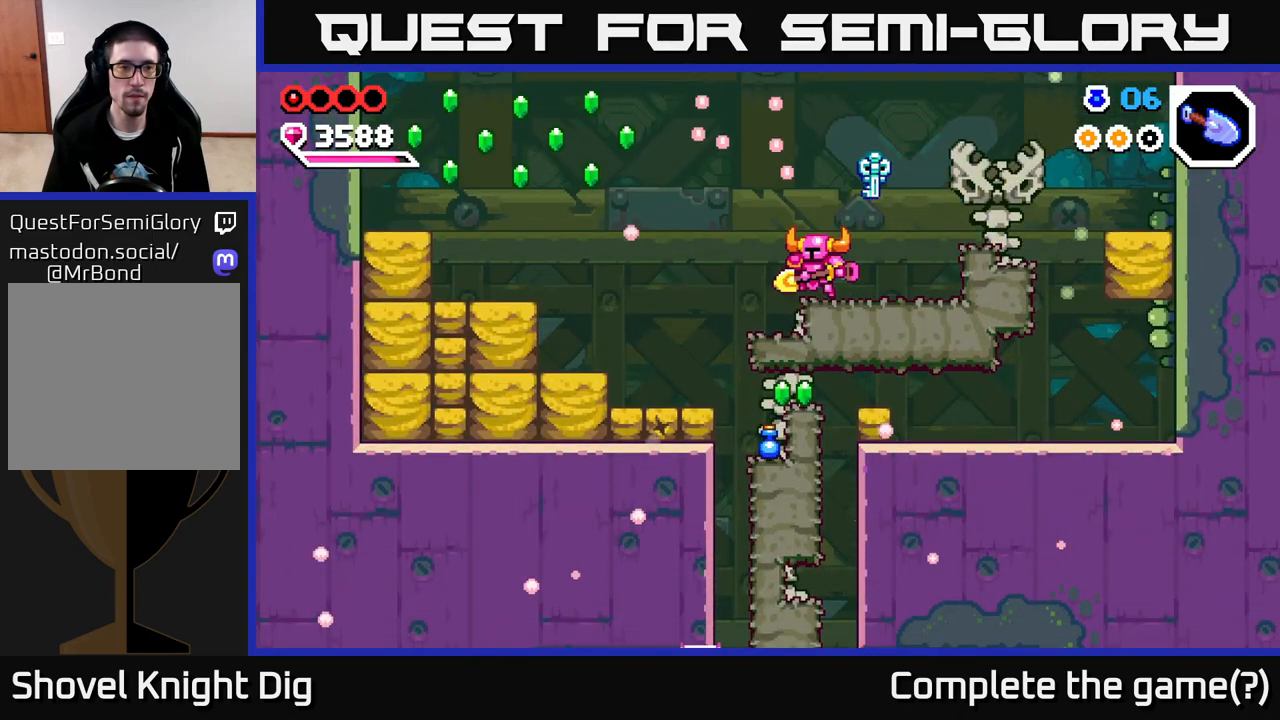
{"buttons": [], "left_stick": "left", "right_stick": "center", "events": [[67, "A", "down"], [500, "A", "up"]]}
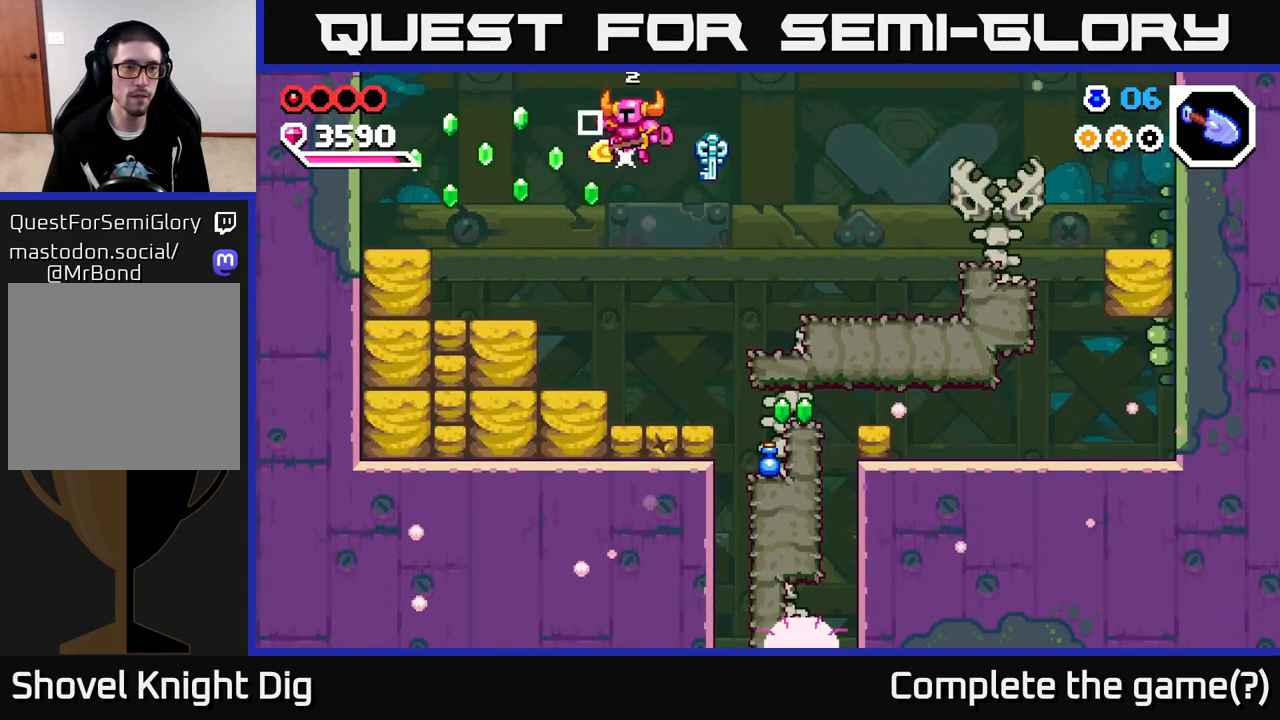
{"buttons": ["A"], "left_stick": "left", "right_stick": "center", "events": [[333, "A", "down"], [333, "left_stick", "center"], [483, "left_stick", "left"]]}
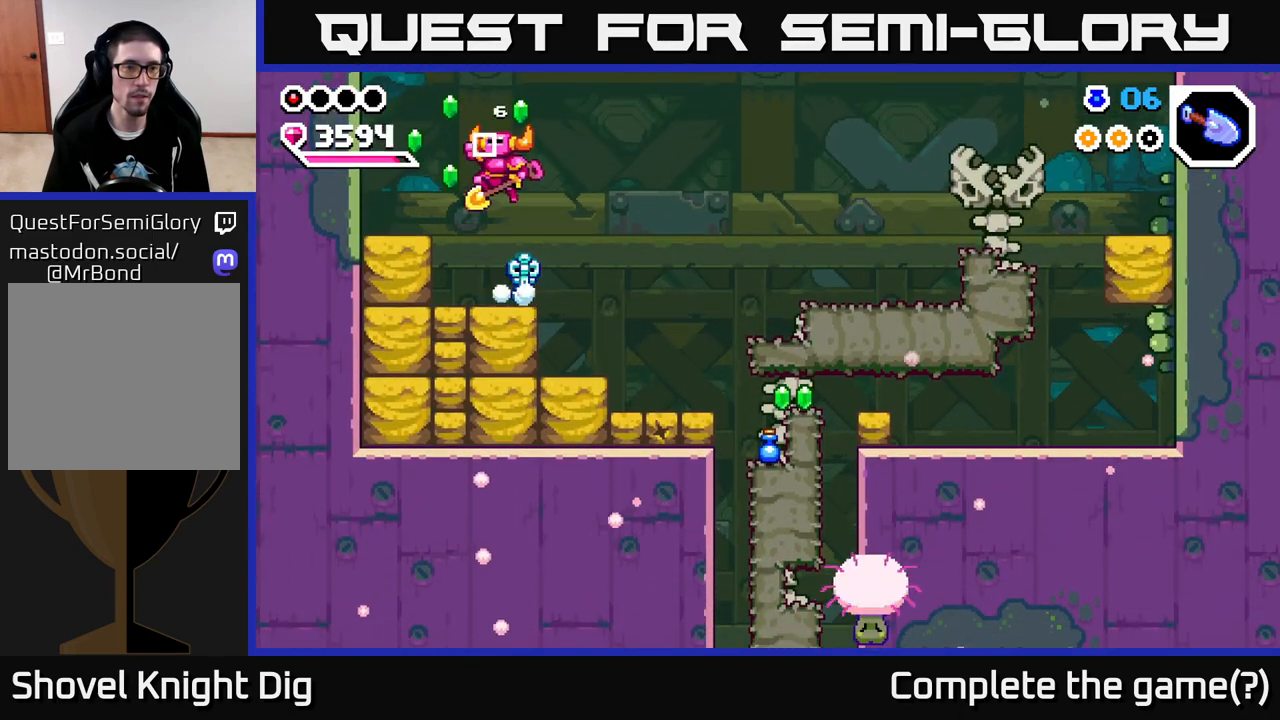
{"buttons": ["X"], "left_stick": "down", "right_stick": "center", "events": [[17, "A", "up"], [283, "left_stick", "center"], [350, "left_stick", "down"], [467, "X", "down"]]}
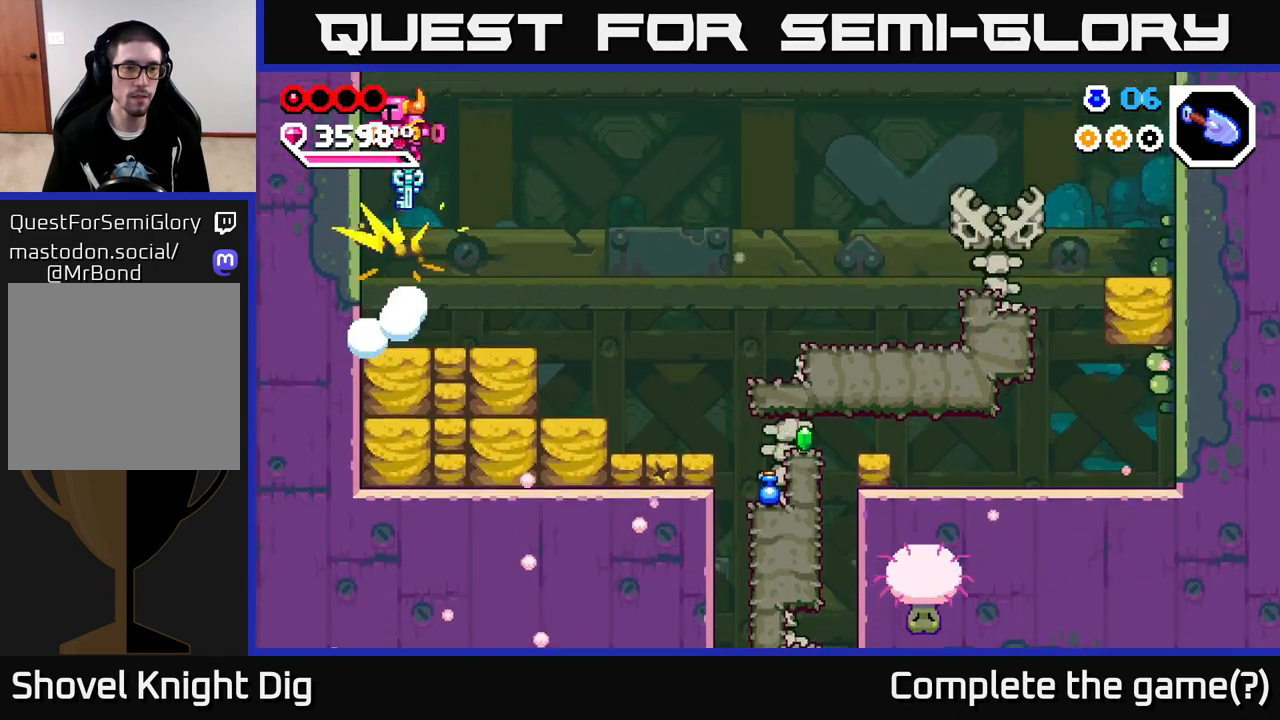
{"buttons": [], "left_stick": "center", "right_stick": "center", "events": [[83, "X", "up"], [167, "X", "down"], [267, "X", "up"], [467, "left_stick", "center"]]}
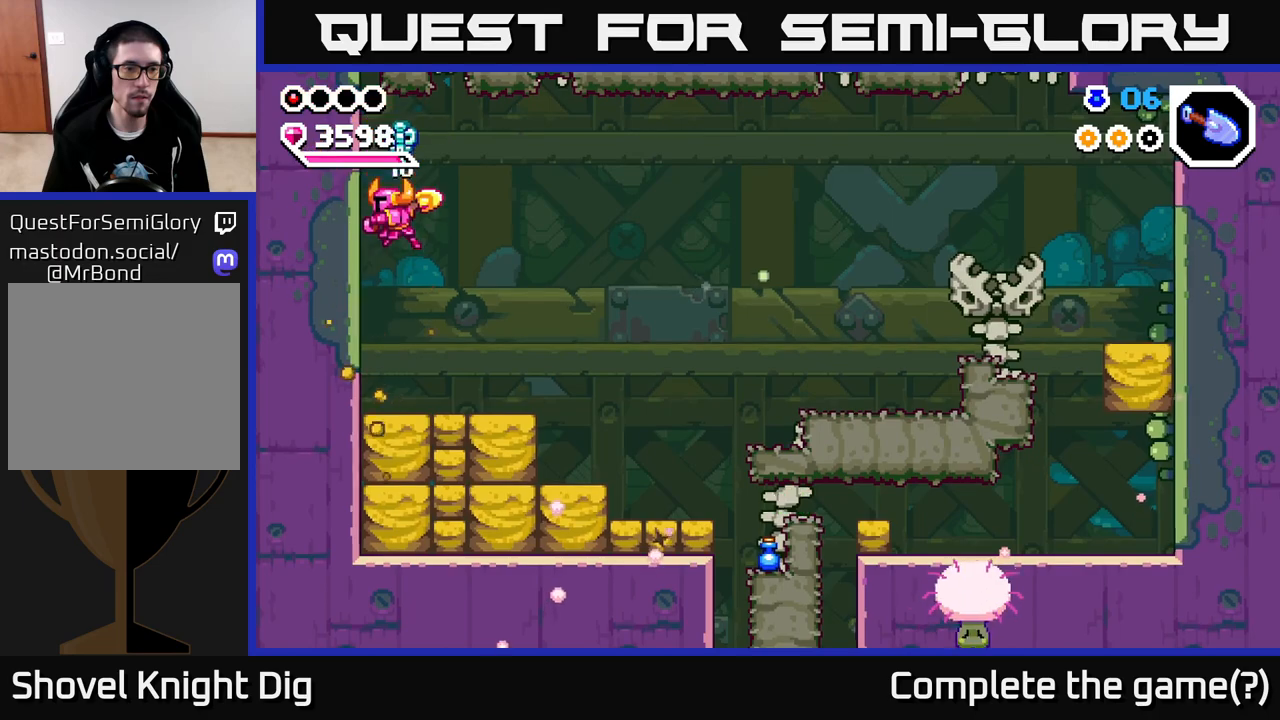
{"buttons": ["X"], "left_stick": "down", "right_stick": "center", "events": [[83, "left_stick", "down"], [417, "X", "down"]]}
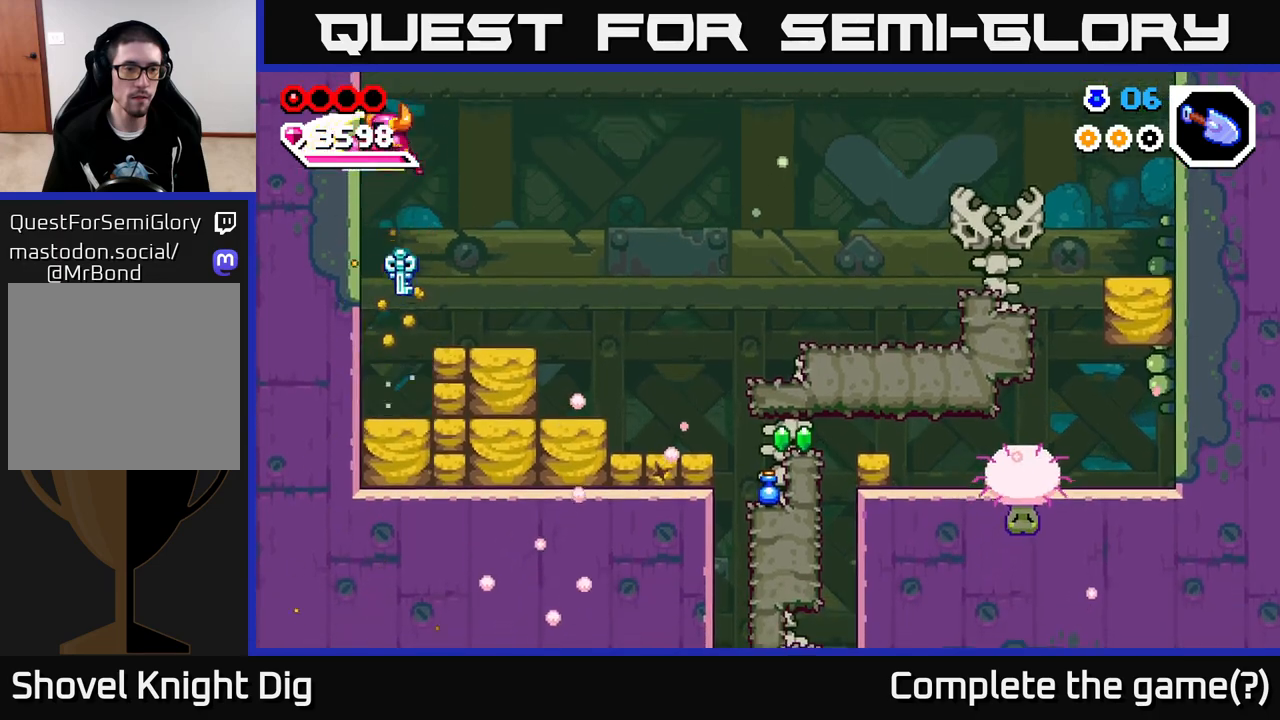
{"buttons": [], "left_stick": "center", "right_stick": "center", "events": [[50, "X", "up"], [117, "left_stick", "center"], [317, "left_stick", "left"], [483, "left_stick", "center"]]}
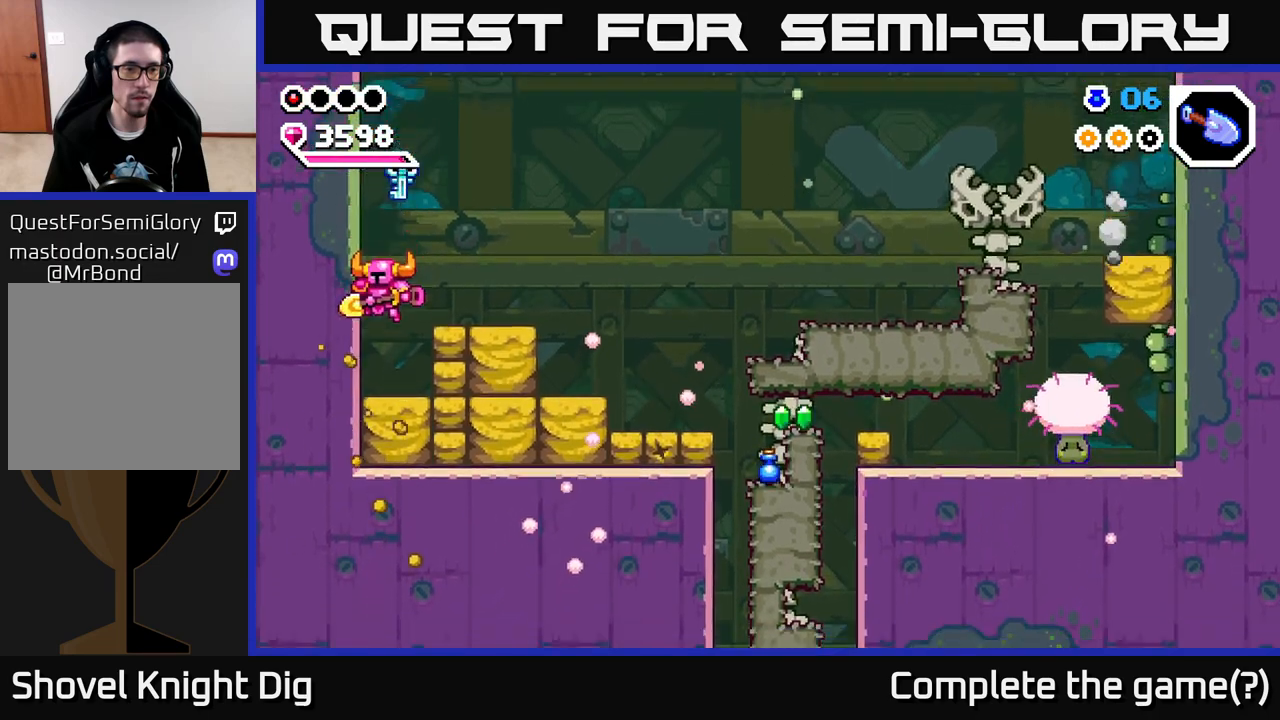
{"buttons": [], "left_stick": "right", "right_stick": "center", "events": [[83, "left_stick", "right"], [267, "left_stick", "down"], [317, "X", "down"], [417, "X", "up"], [500, "left_stick", "right"]]}
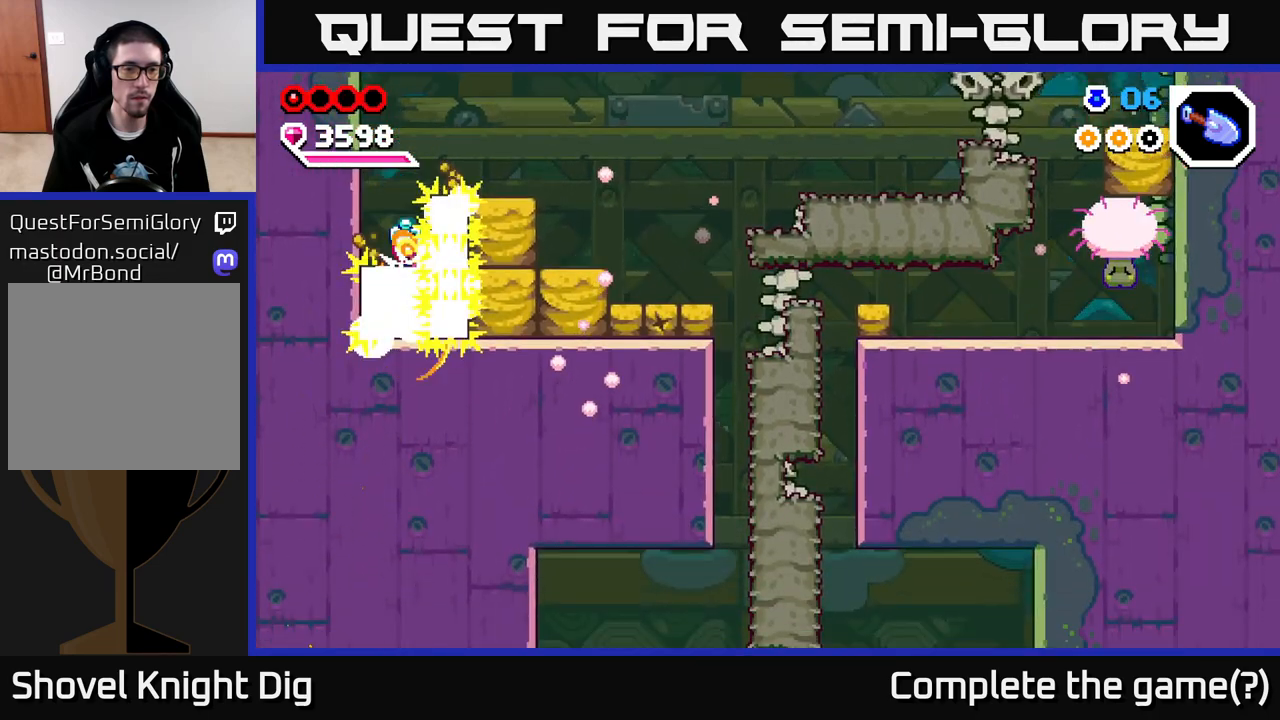
{"buttons": [], "left_stick": "right", "right_stick": "center", "events": [[33, "X", "down"], [150, "X", "up"], [200, "X", "down"], [300, "X", "up"], [367, "X", "down"], [467, "X", "up"]]}
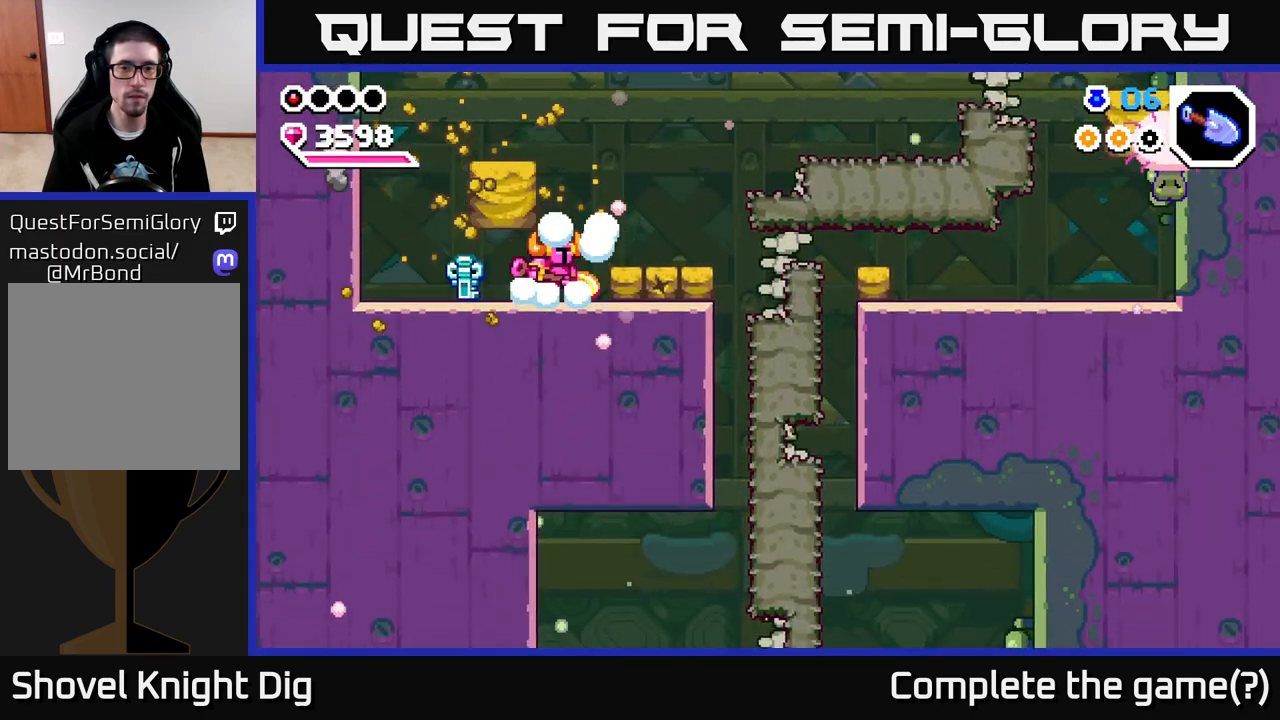
{"buttons": [], "left_stick": "right", "right_stick": "center", "events": [[33, "X", "down"], [150, "X", "up"], [217, "X", "down"], [333, "X", "up"]]}
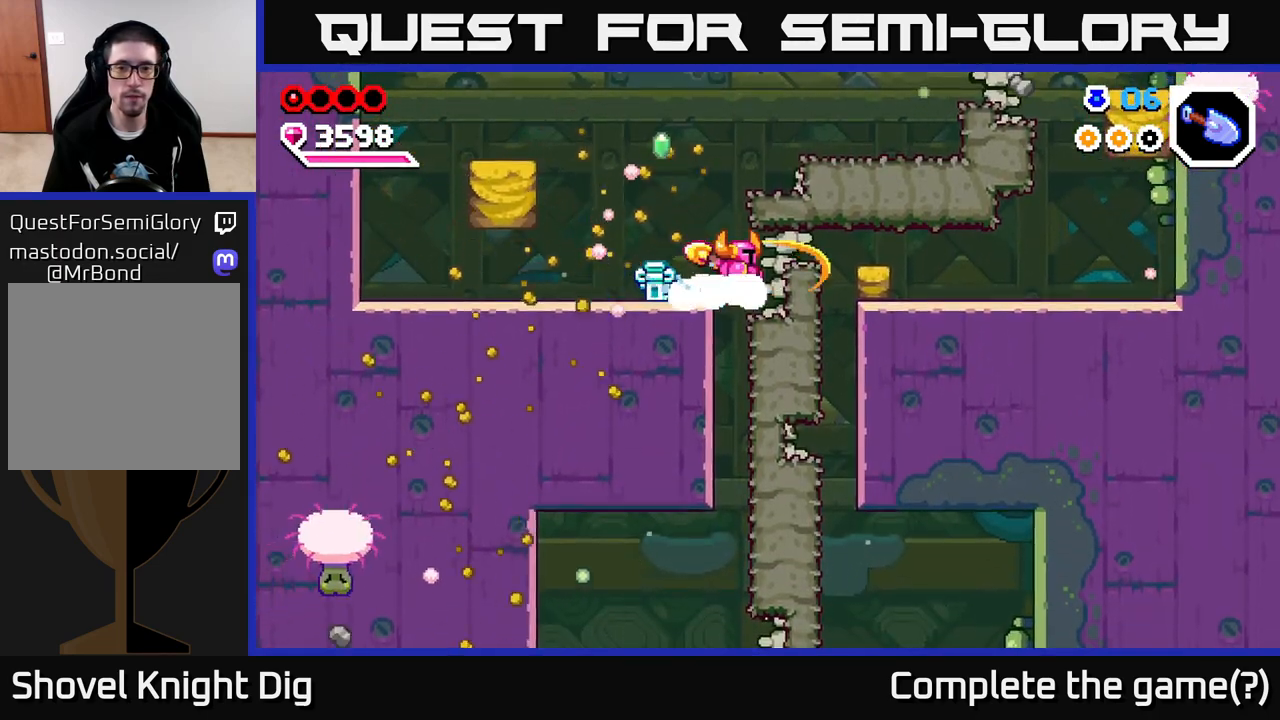
{"buttons": [], "left_stick": "down-right", "right_stick": "center", "events": [[250, "left_stick", "down"], [300, "X", "down"], [383, "X", "up"], [433, "left_stick", "down-right"]]}
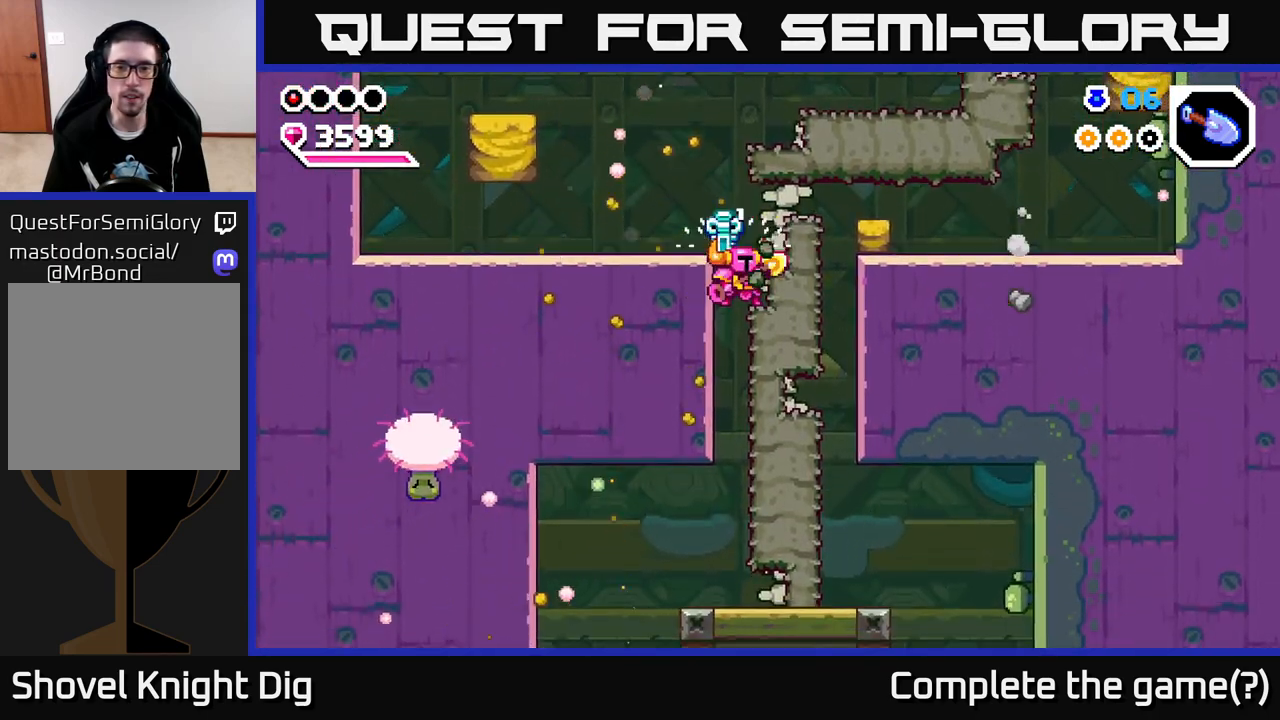
{"buttons": [], "left_stick": "down", "right_stick": "center", "events": [[183, "X", "down"], [233, "left_stick", "down"], [283, "X", "up"], [383, "X", "down"], [483, "X", "up"]]}
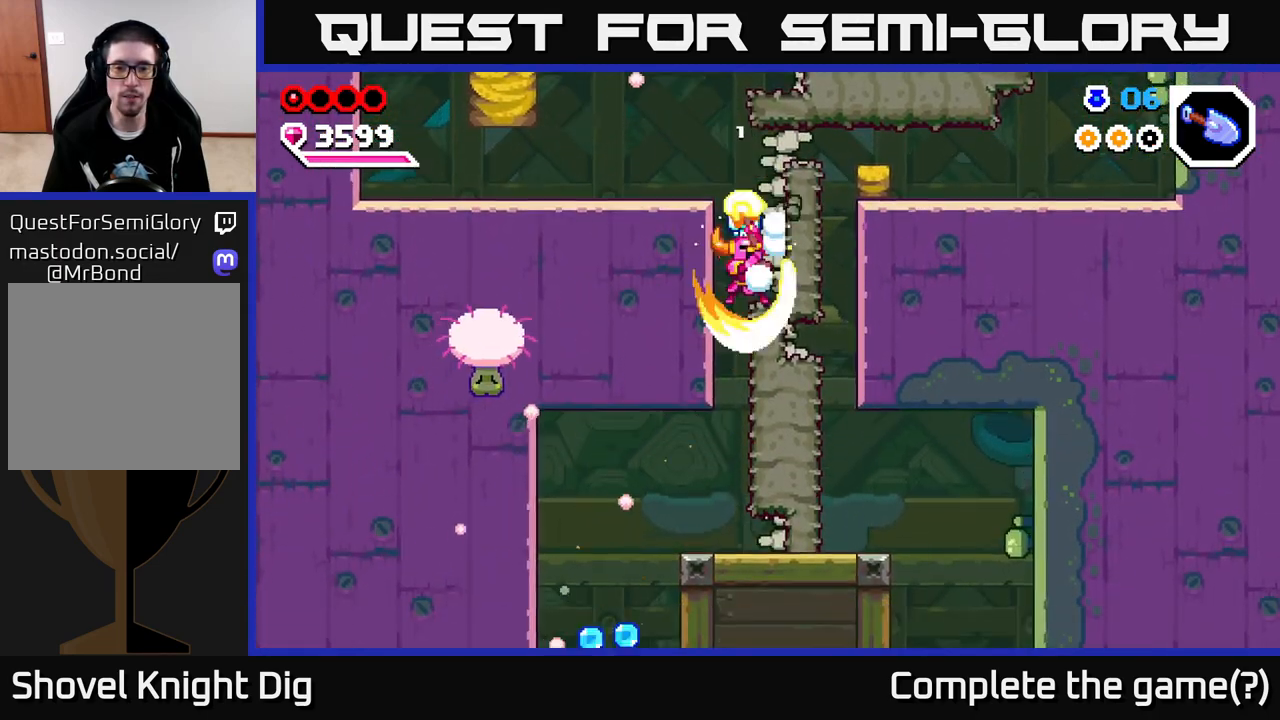
{"buttons": ["X"], "left_stick": "down", "right_stick": "center", "events": [[67, "X", "down"], [167, "X", "up"], [233, "X", "down"], [333, "X", "up"], [400, "X", "down"]]}
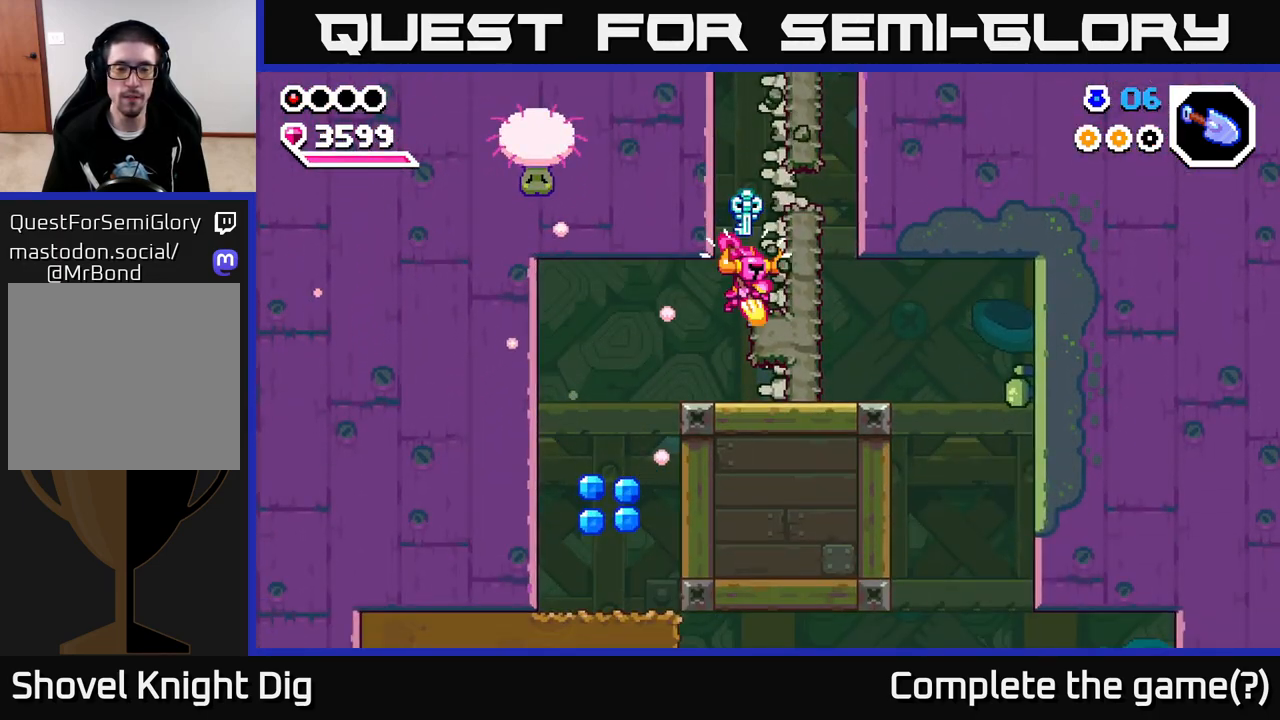
{"buttons": [], "left_stick": "left", "right_stick": "center", "events": [[17, "X", "up"], [100, "X", "down"], [200, "X", "up"], [367, "left_stick", "left"]]}
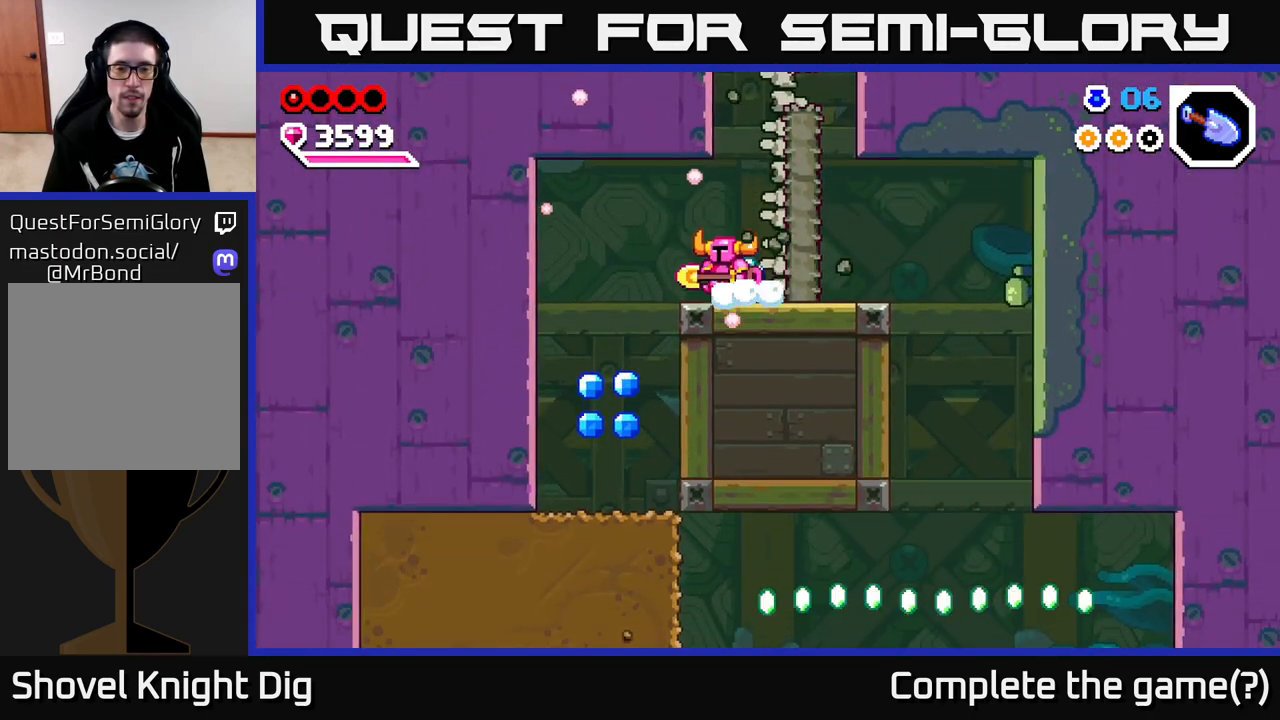
{"buttons": [], "left_stick": "center", "right_stick": "center", "events": [[67, "left_stick", "up-left"], [350, "left_stick", "center"]]}
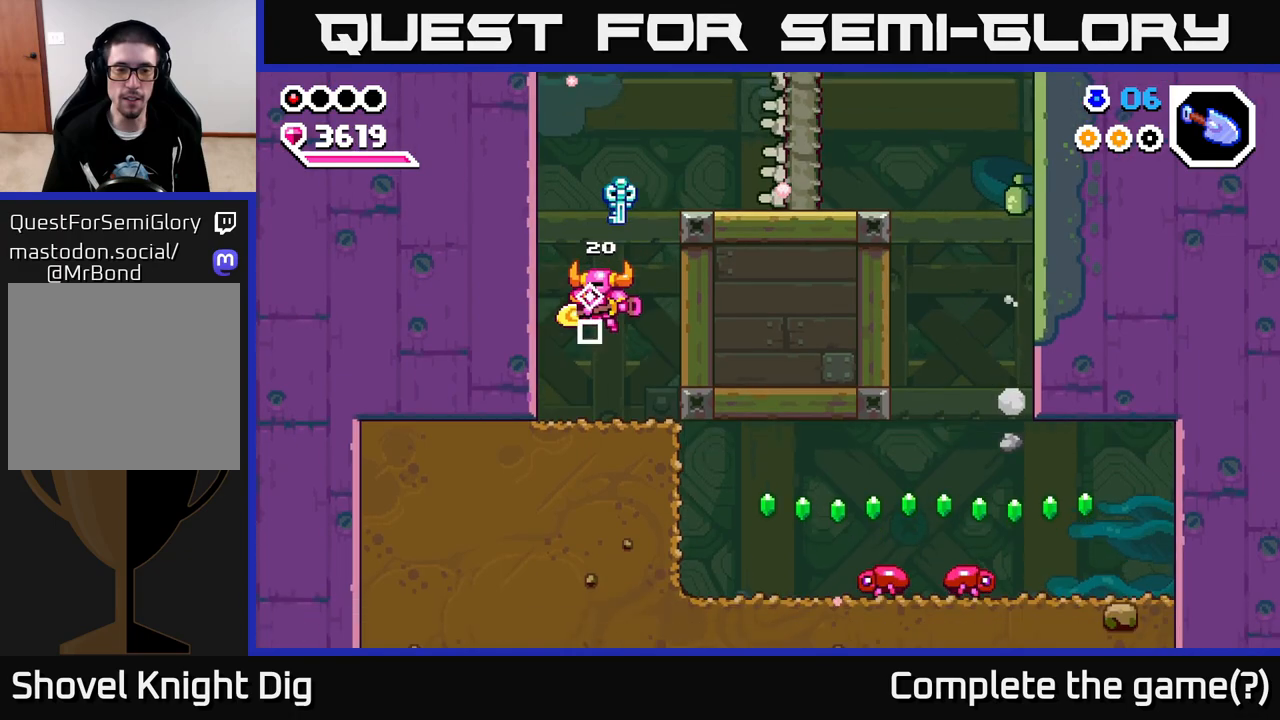
{"buttons": [], "left_stick": "right", "right_stick": "center", "events": [[17, "left_stick", "down"], [200, "X", "down"], [317, "X", "up"], [367, "X", "down"], [467, "X", "up"], [467, "left_stick", "right"]]}
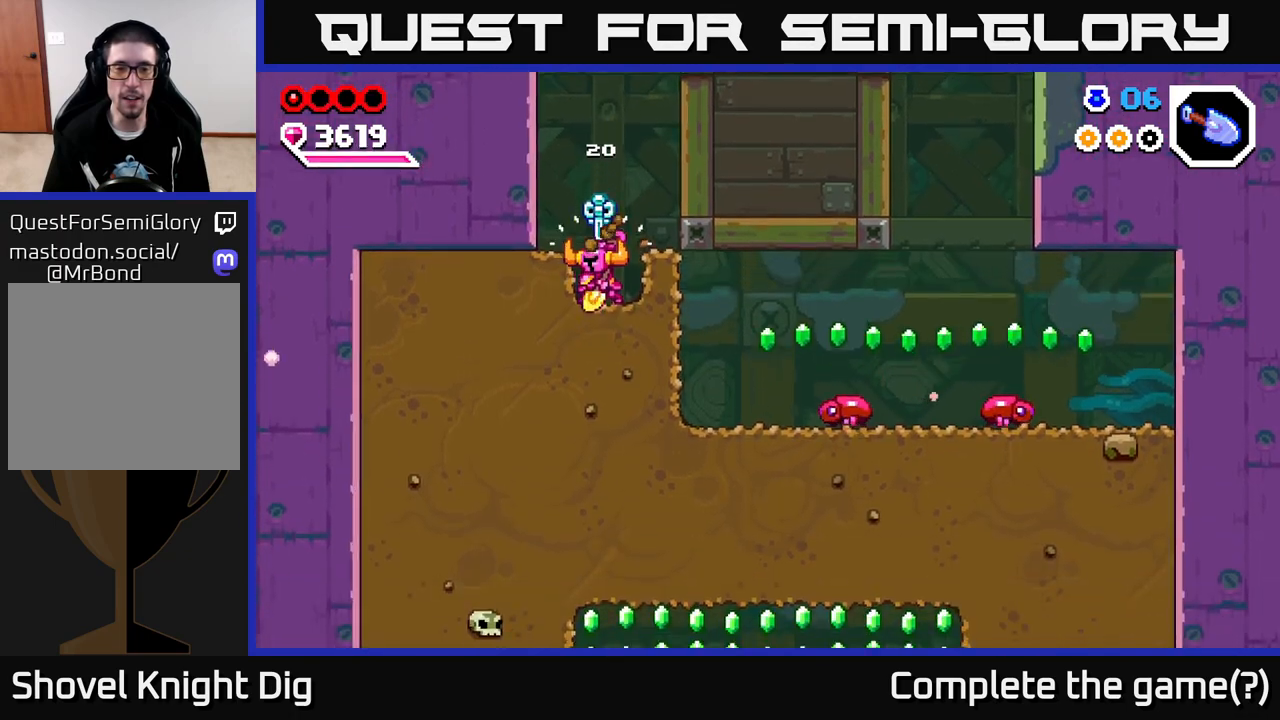
{"buttons": [], "left_stick": "right", "right_stick": "center", "events": [[283, "left_stick", "center"], [333, "X", "down"], [400, "left_stick", "right"], [417, "X", "up"]]}